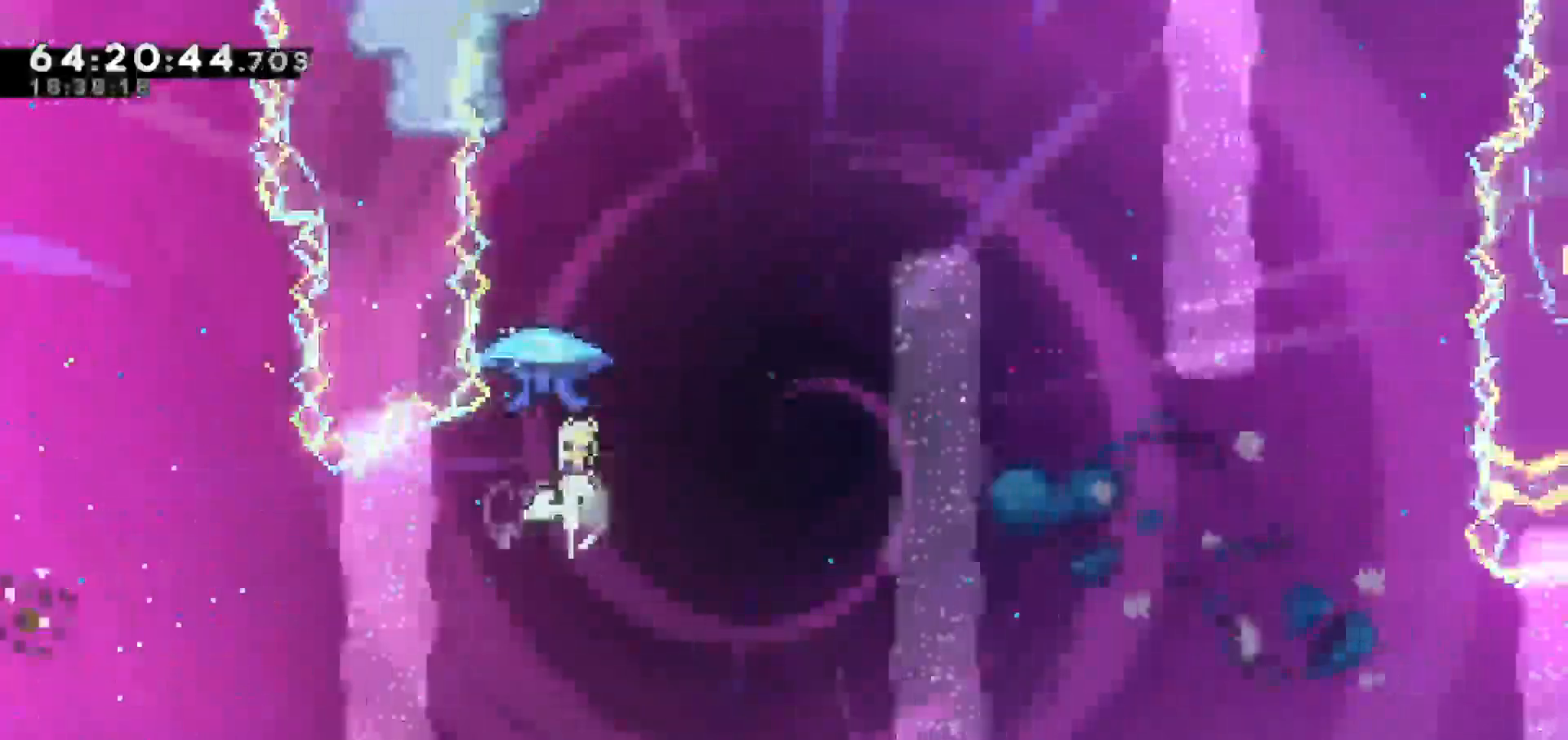
Gameplay with keyboard; each line is a JSON object with the keys held at the frame after it. "events" lists presses ("down") and releases ("up") of "dash", "demo", "down", "escape", "grab", "jump", "jump2", "left", "return", "right", "talk" and "up" between this image and that frame as [ms after this image, input, new state], when the widget could be followed in between. No other keys are recorded. Mouse input is not recorded. Key names are as the overlay labels them; some are game actions (e.g. jump) rather than physical keys.
{"keys": ["grab", "right"], "events": [[67, "grab", "down"], [117, "dash", "up"], [183, "right", "down"], [300, "up", "up"]]}
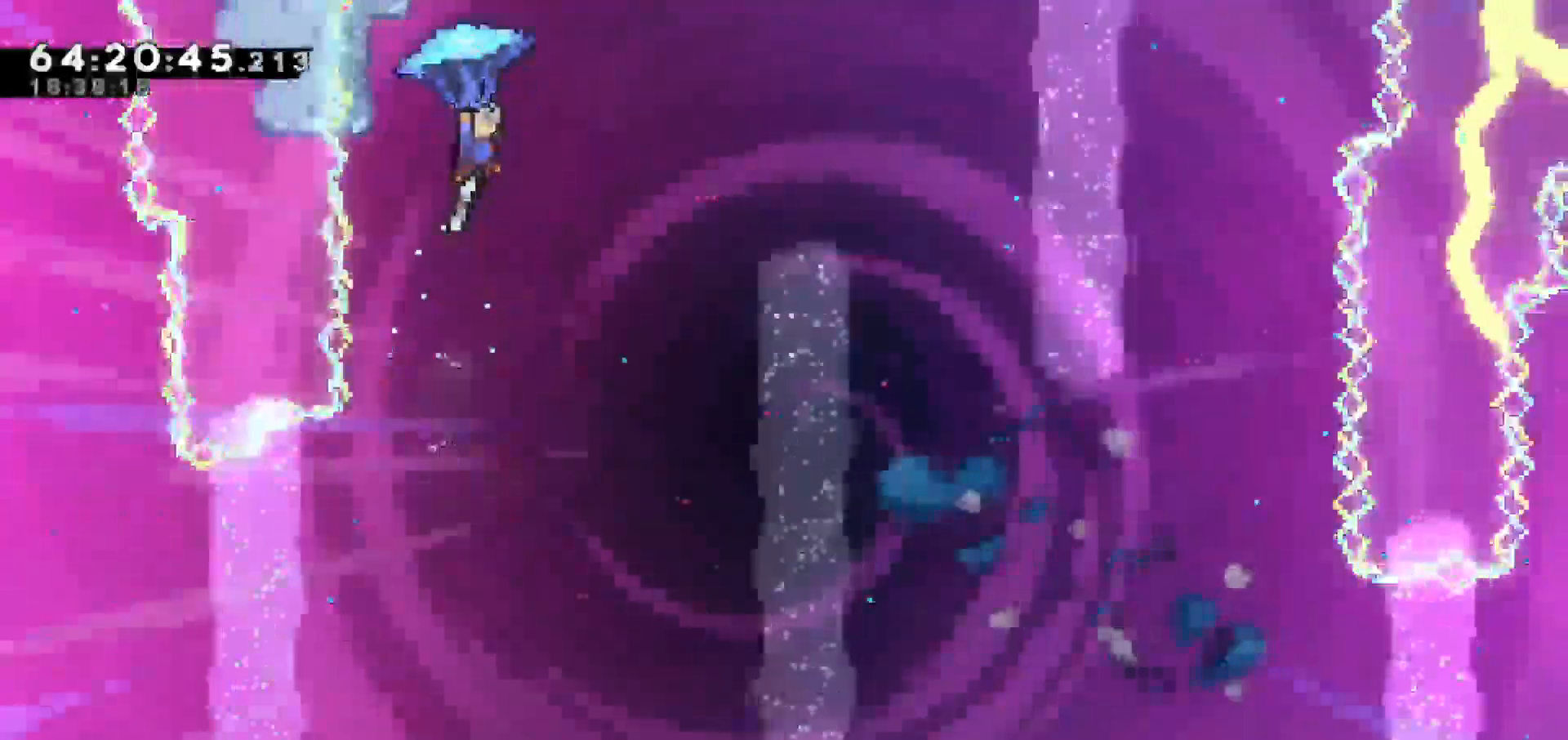
{"keys": ["grab", "right"], "events": []}
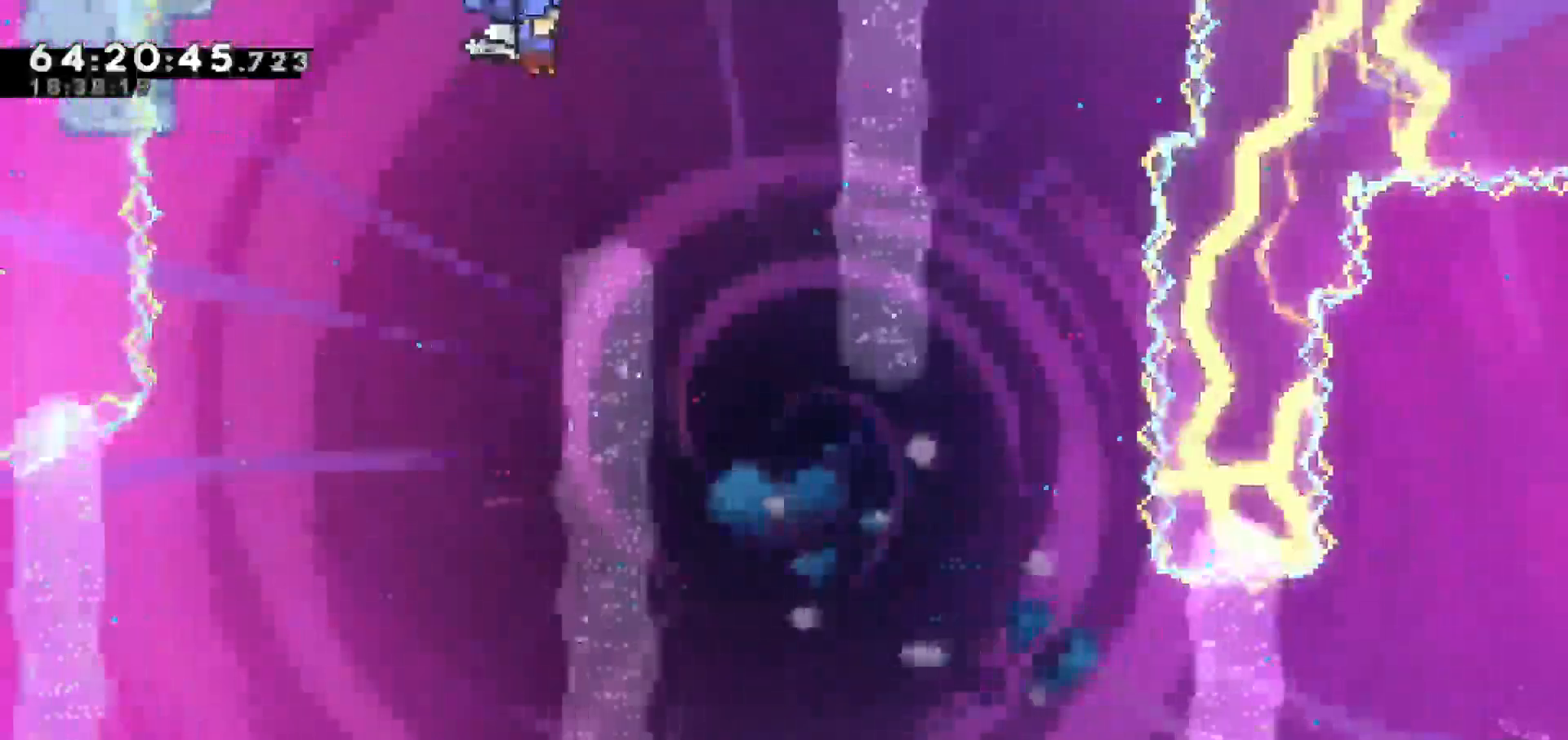
{"keys": ["grab"], "events": [[283, "right", "up"]]}
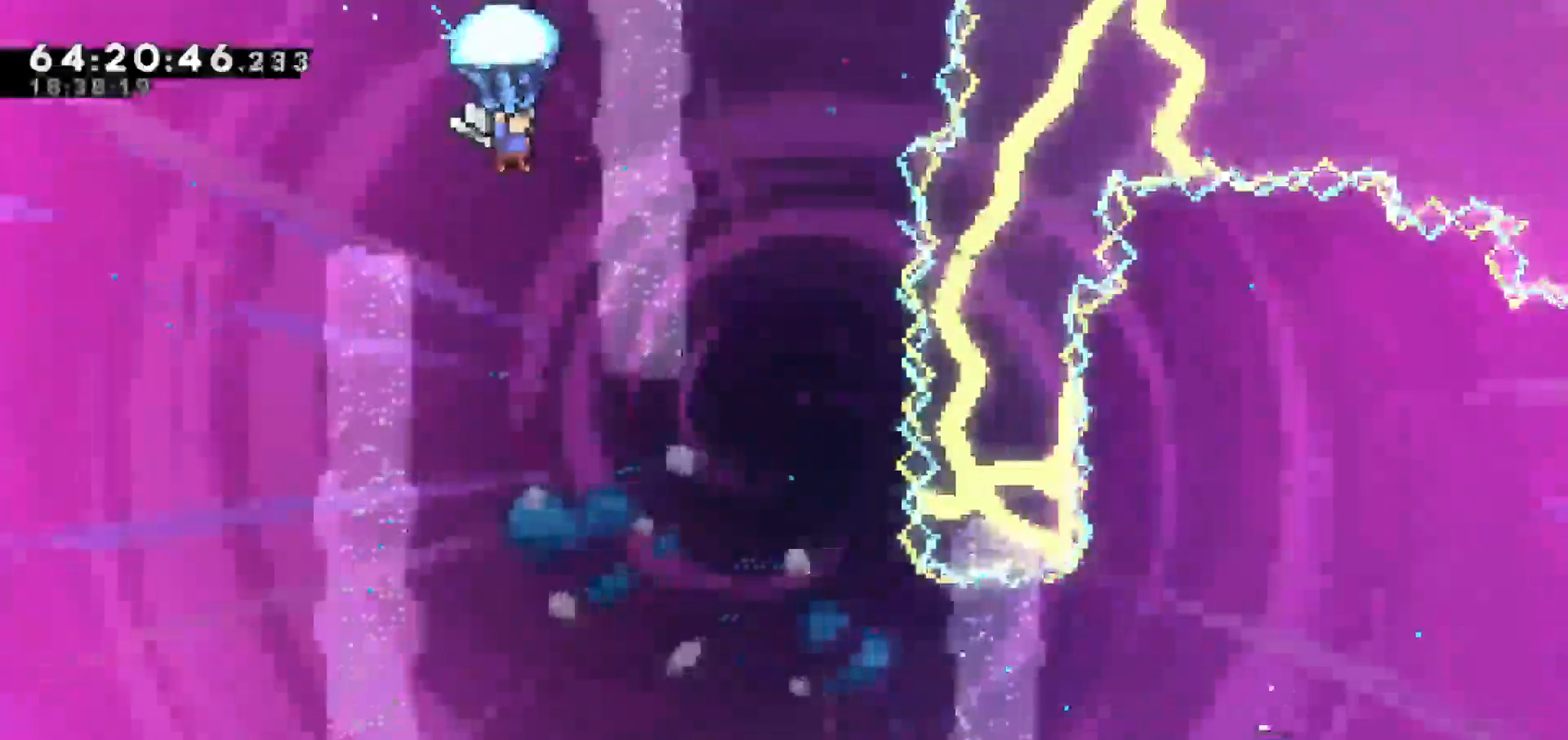
{"keys": ["grab"], "events": [[67, "right", "down"], [200, "right", "up"]]}
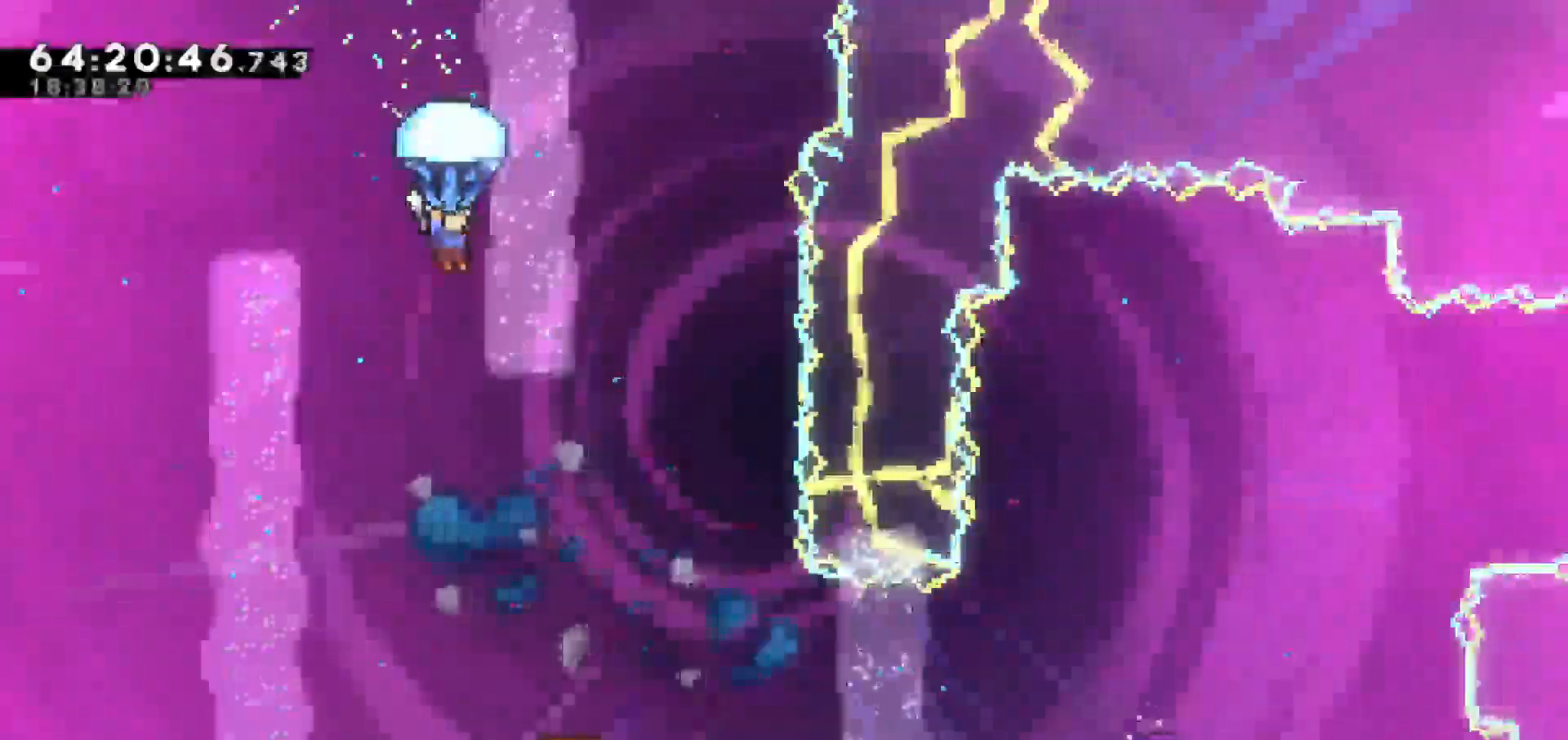
{"keys": ["grab"], "events": []}
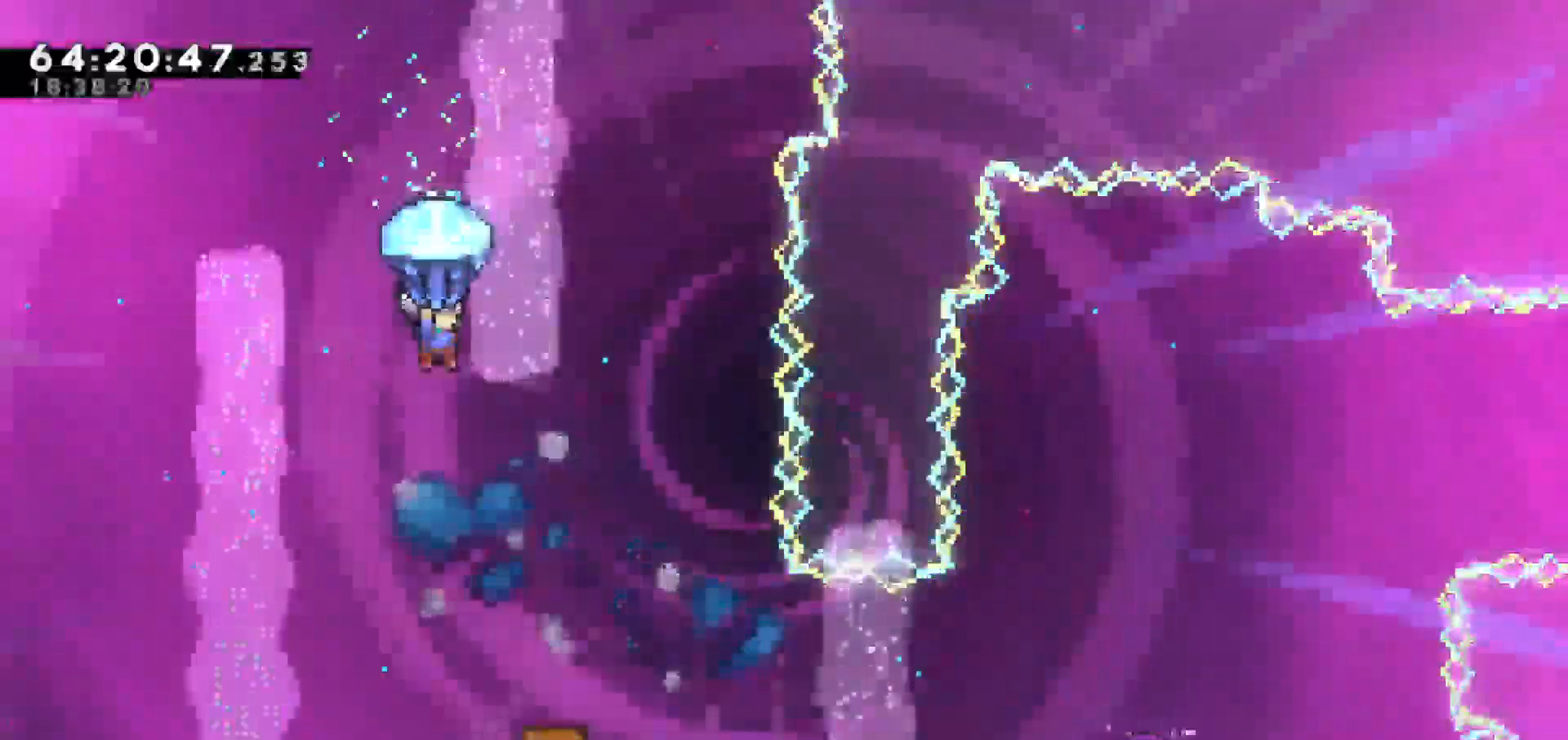
{"keys": ["grab"], "events": []}
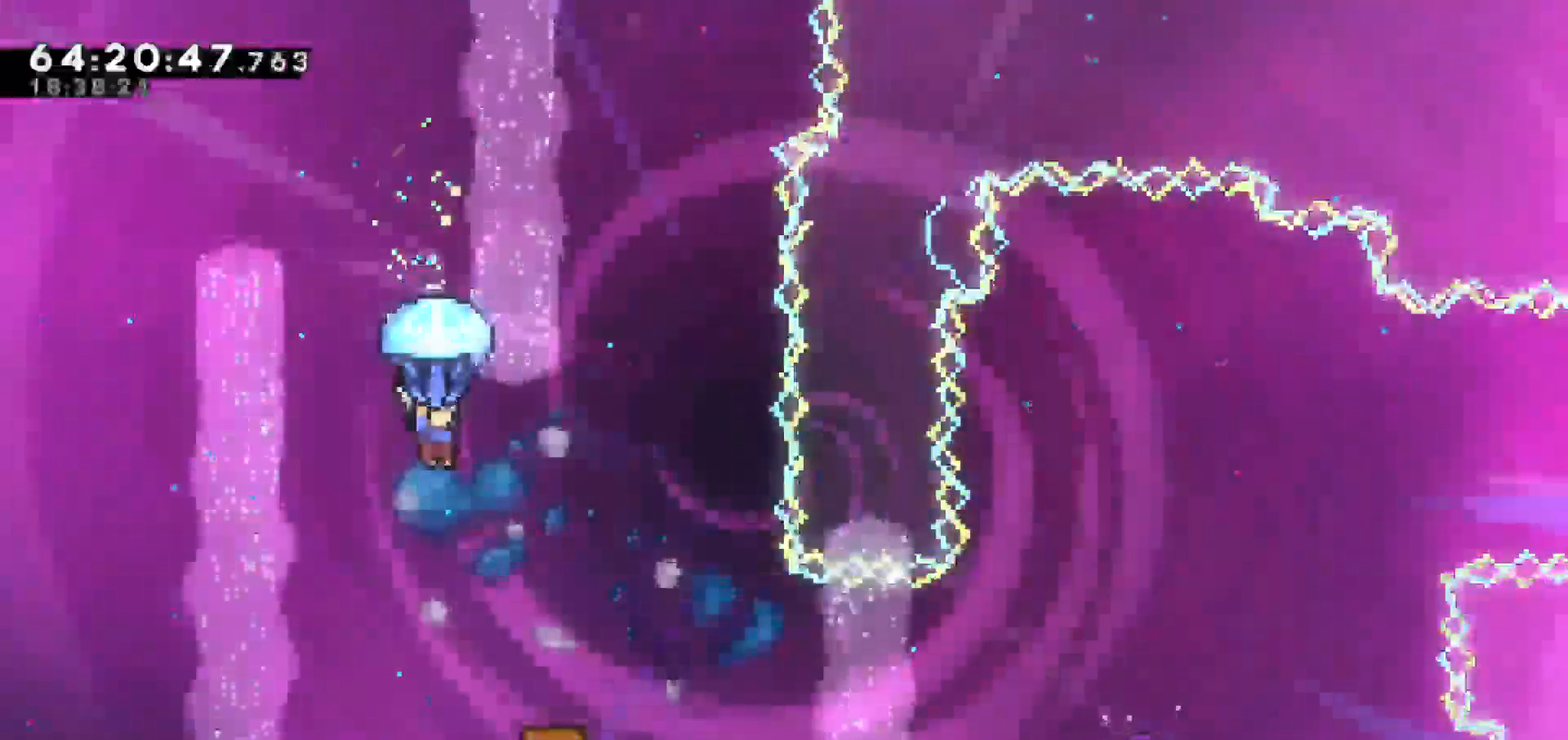
{"keys": ["grab", "right"], "events": [[300, "right", "down"]]}
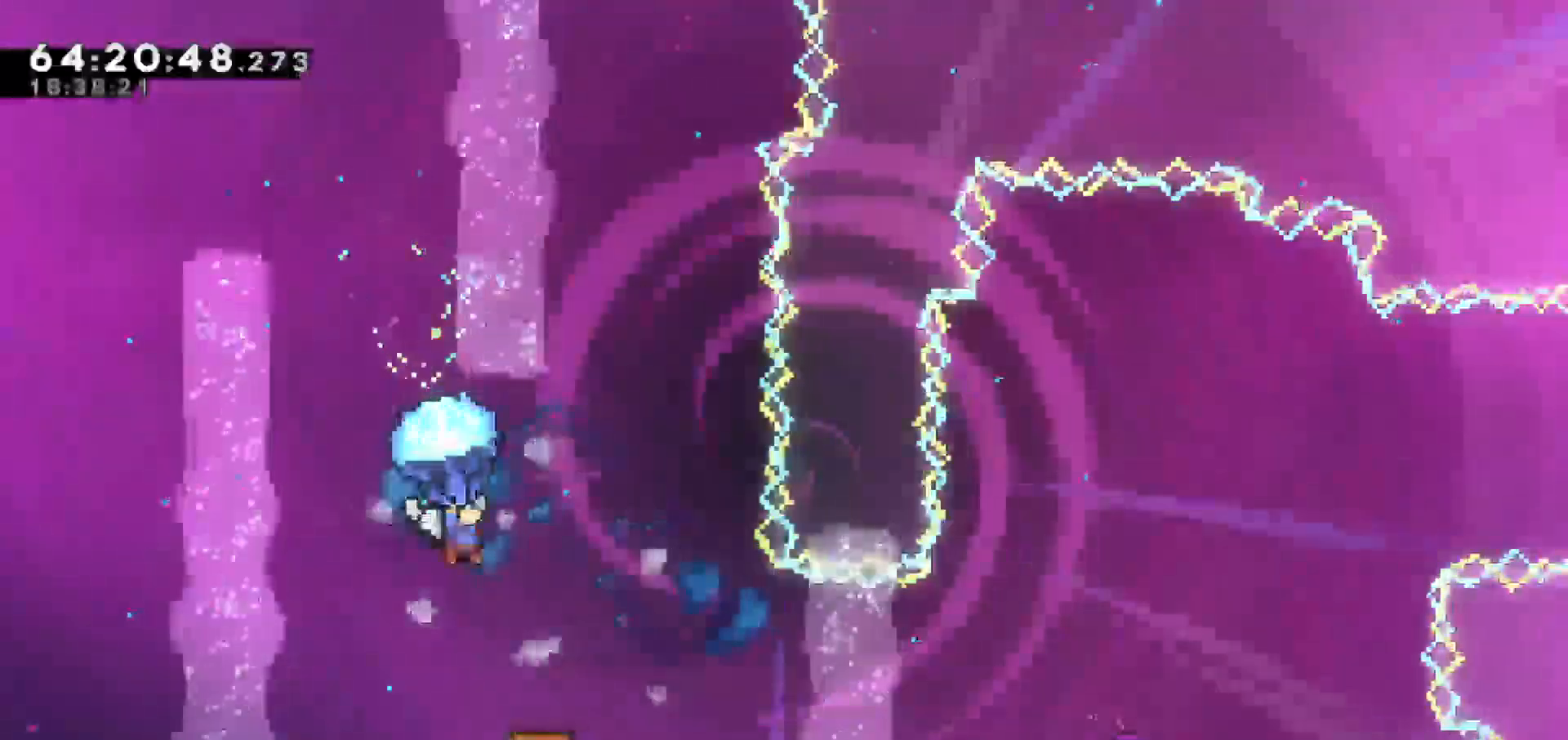
{"keys": ["grab"], "events": [[133, "right", "up"]]}
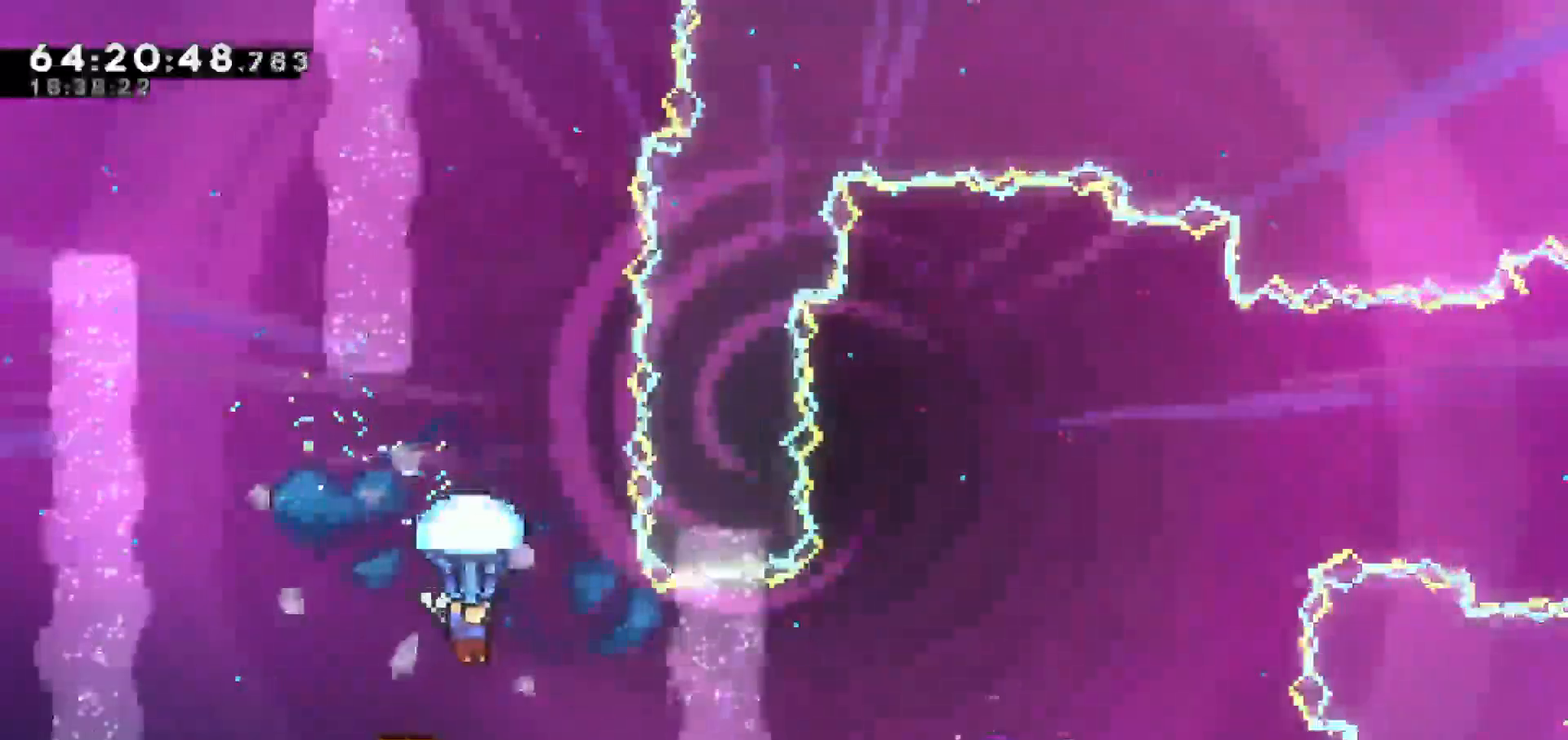
{"keys": ["grab", "right"], "events": [[100, "left", "down"], [233, "left", "up"], [433, "right", "down"]]}
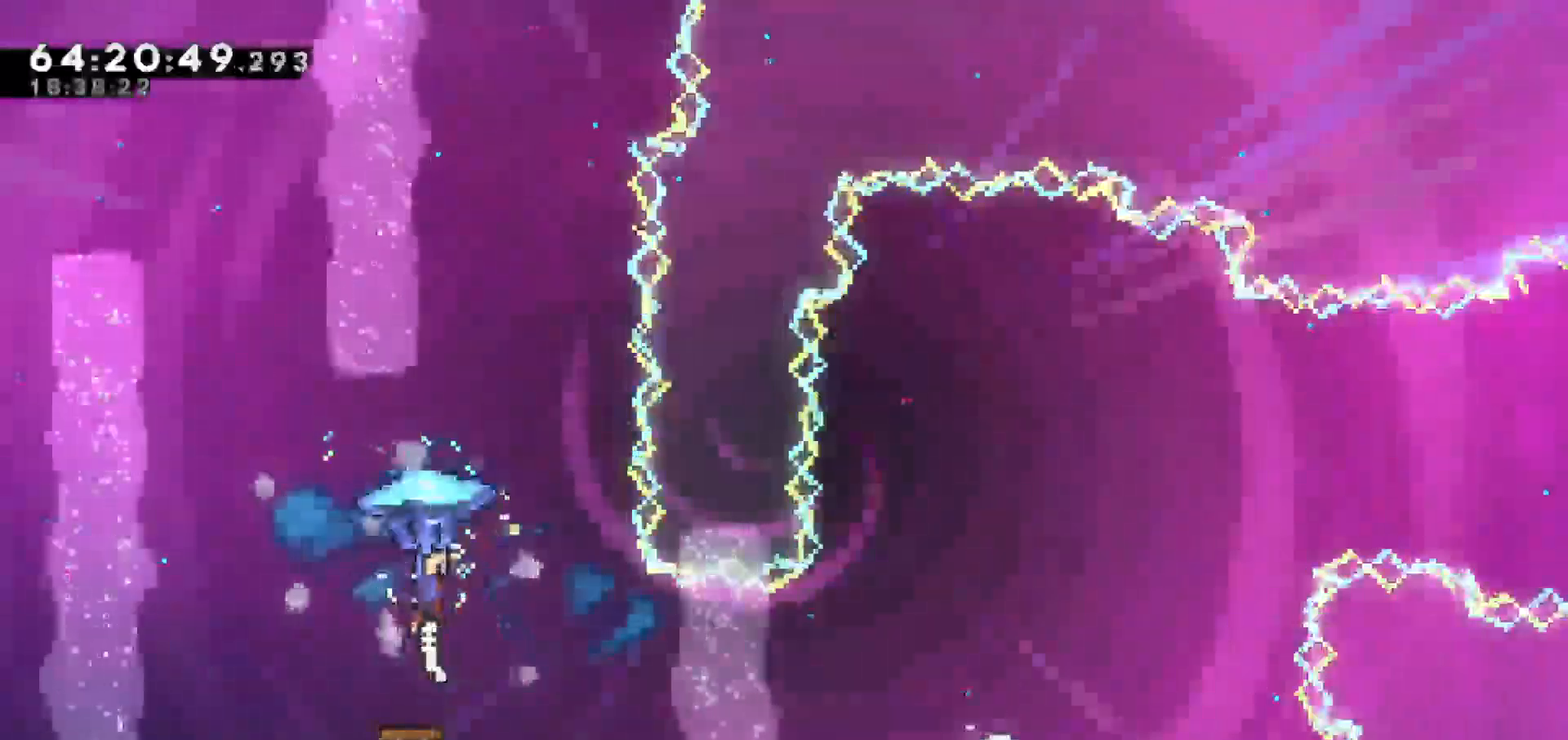
{"keys": [], "events": [[350, "right", "up"], [383, "grab", "up"]]}
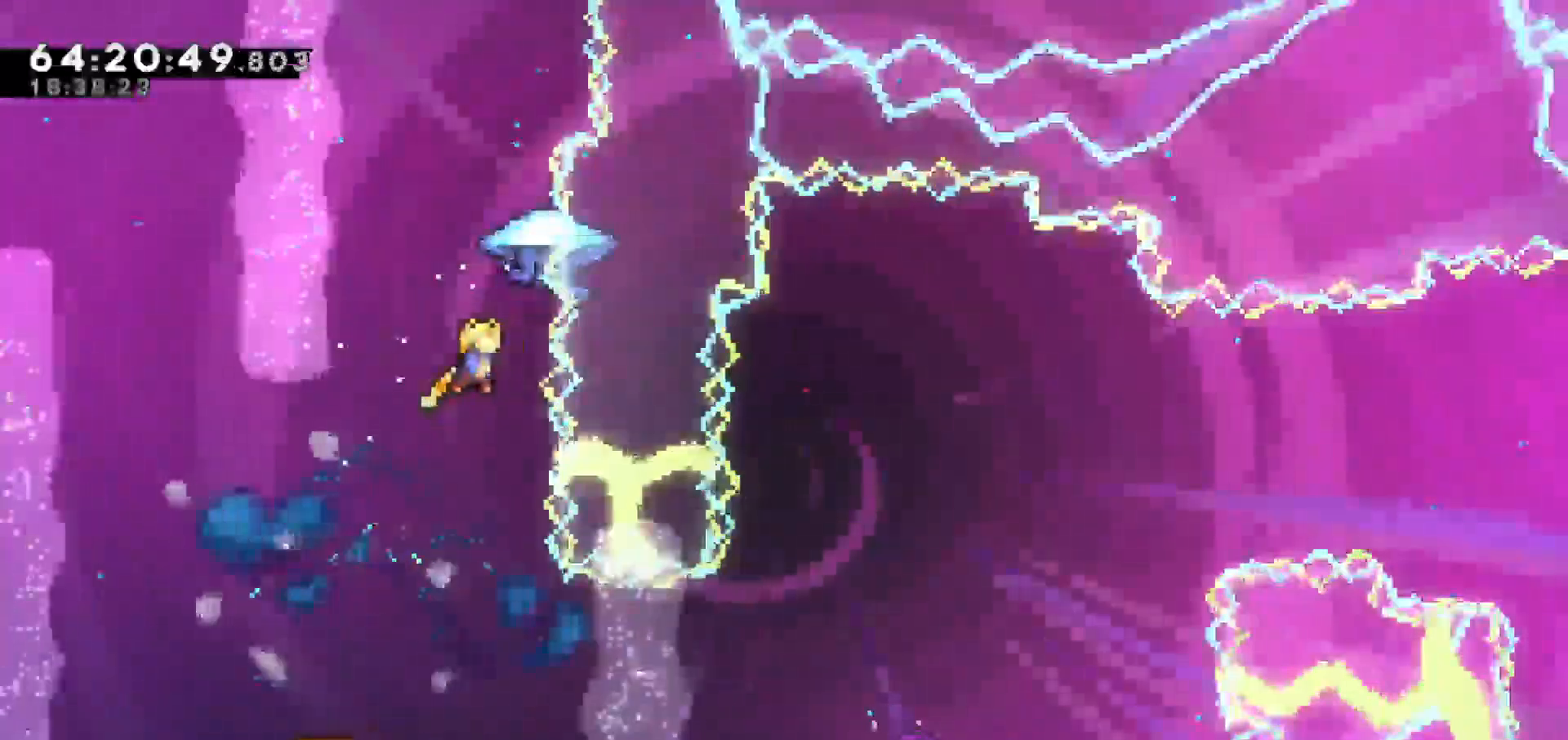
{"keys": ["right"], "events": [[267, "right", "down"]]}
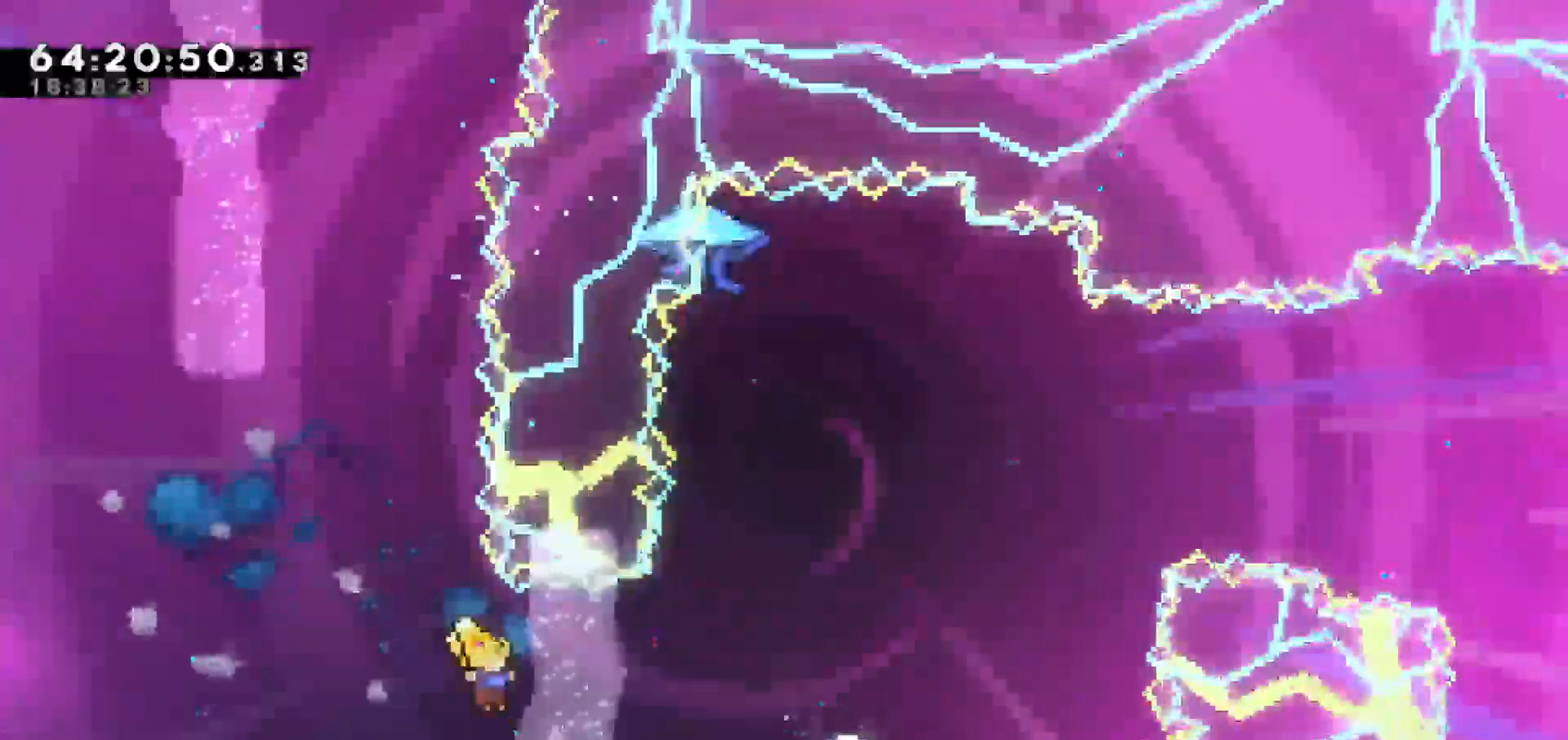
{"keys": ["right"], "events": [[100, "dash", "down"], [283, "dash", "up"]]}
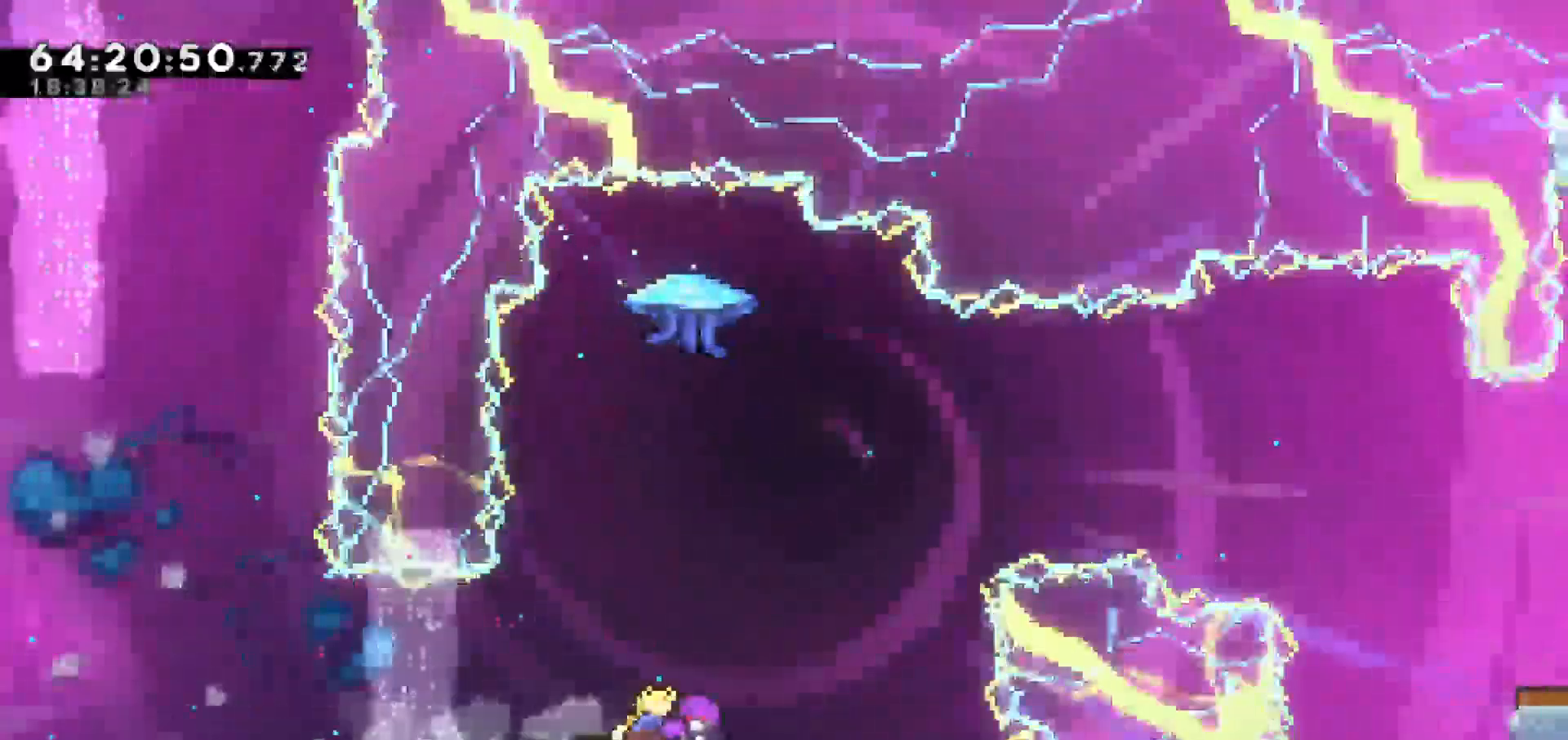
{"keys": ["right"], "events": []}
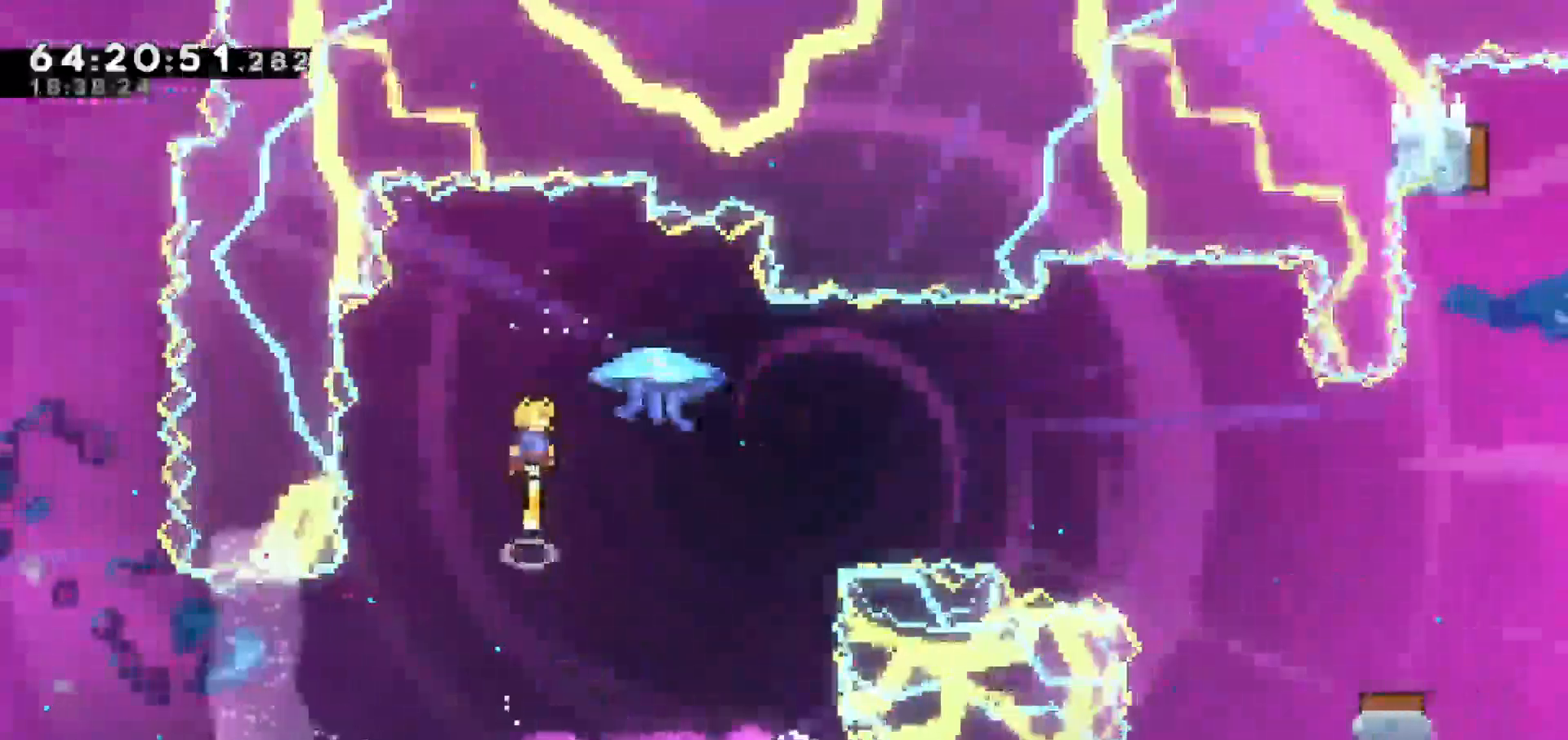
{"keys": [], "events": [[183, "right", "up"]]}
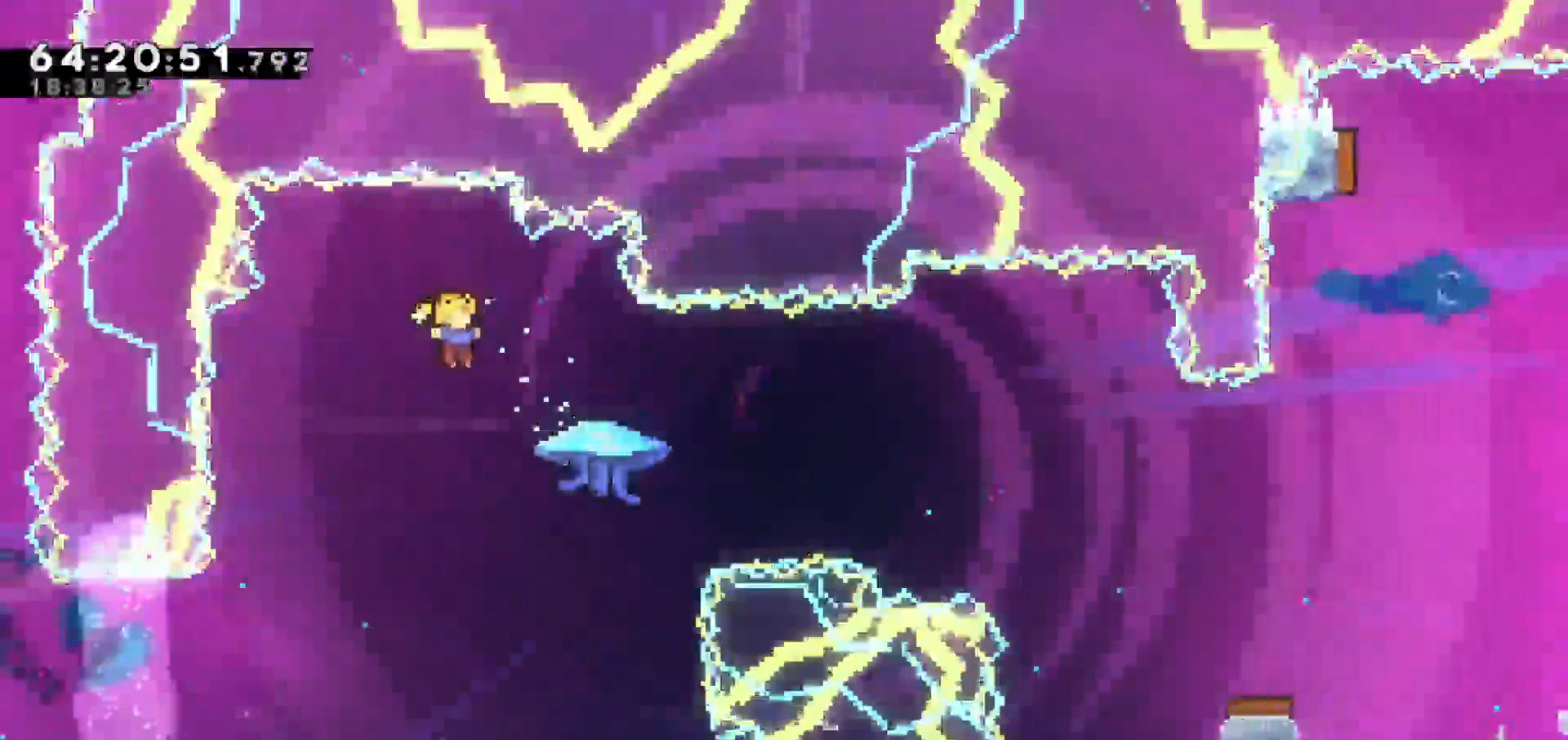
{"keys": ["dash", "right", "up"], "events": [[383, "right", "down"], [467, "dash", "down"], [467, "up", "down"]]}
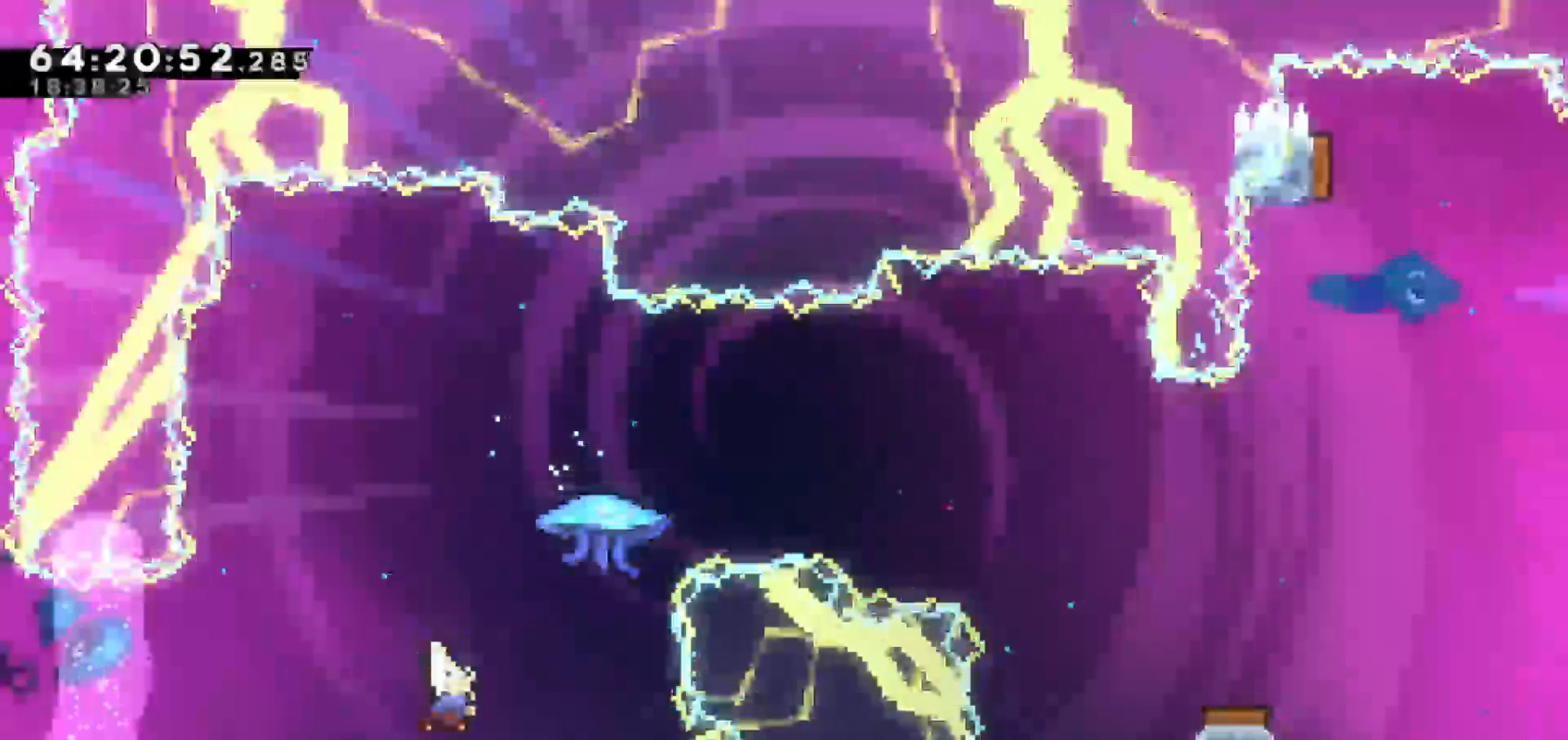
{"keys": ["grab", "right"], "events": [[167, "grab", "down"], [217, "dash", "up"], [467, "up", "up"]]}
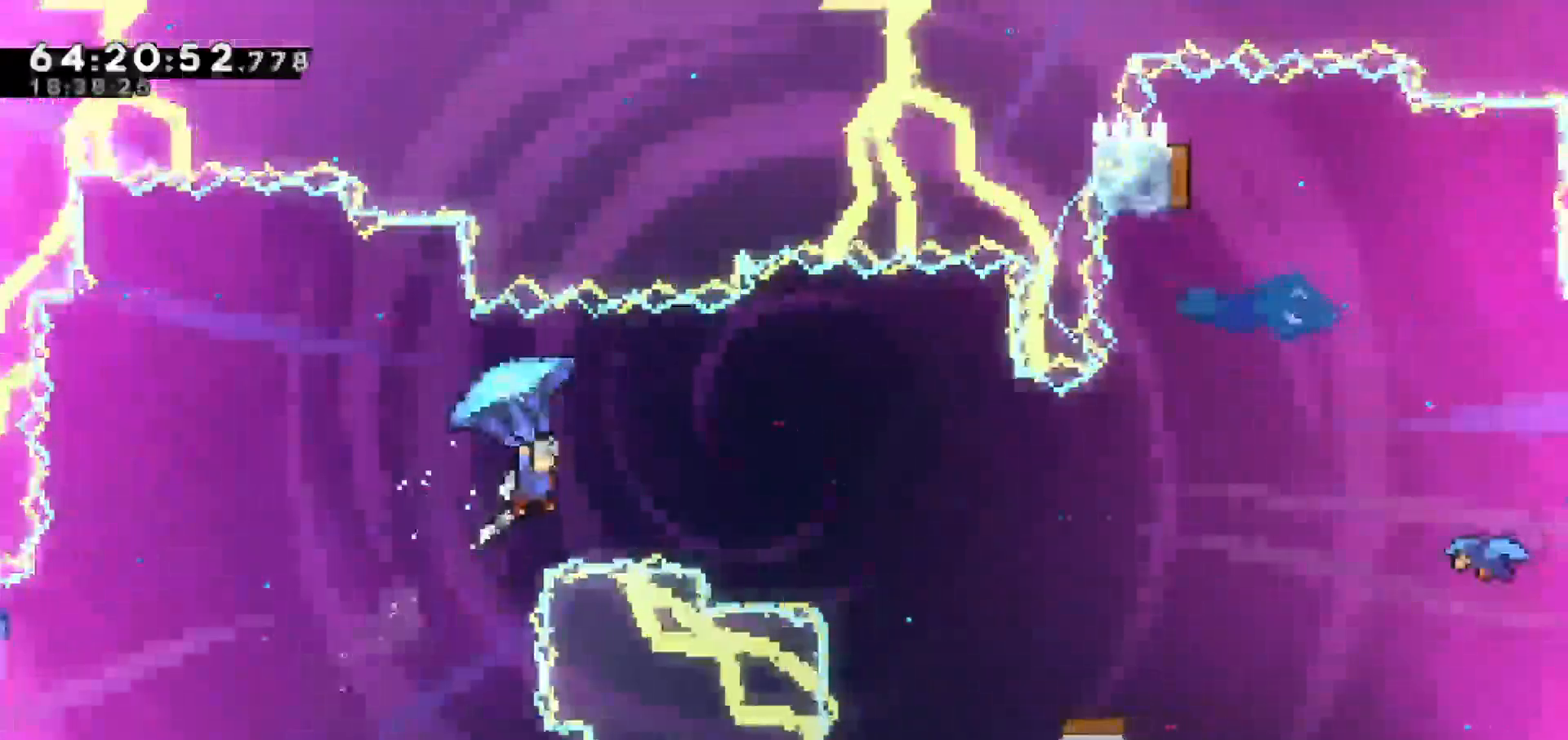
{"keys": ["grab", "right"], "events": []}
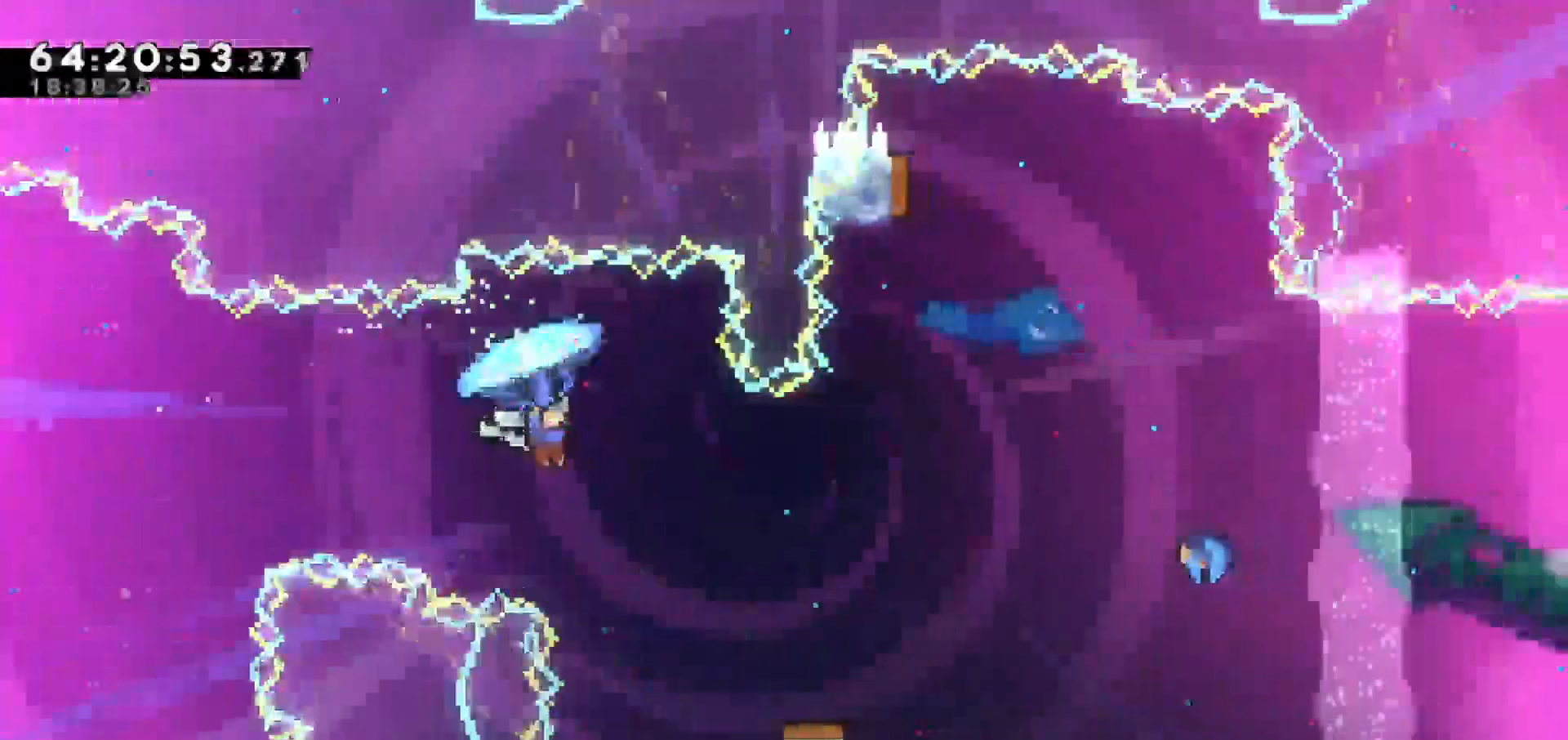
{"keys": ["grab", "right"], "events": [[200, "right", "up"], [417, "right", "down"]]}